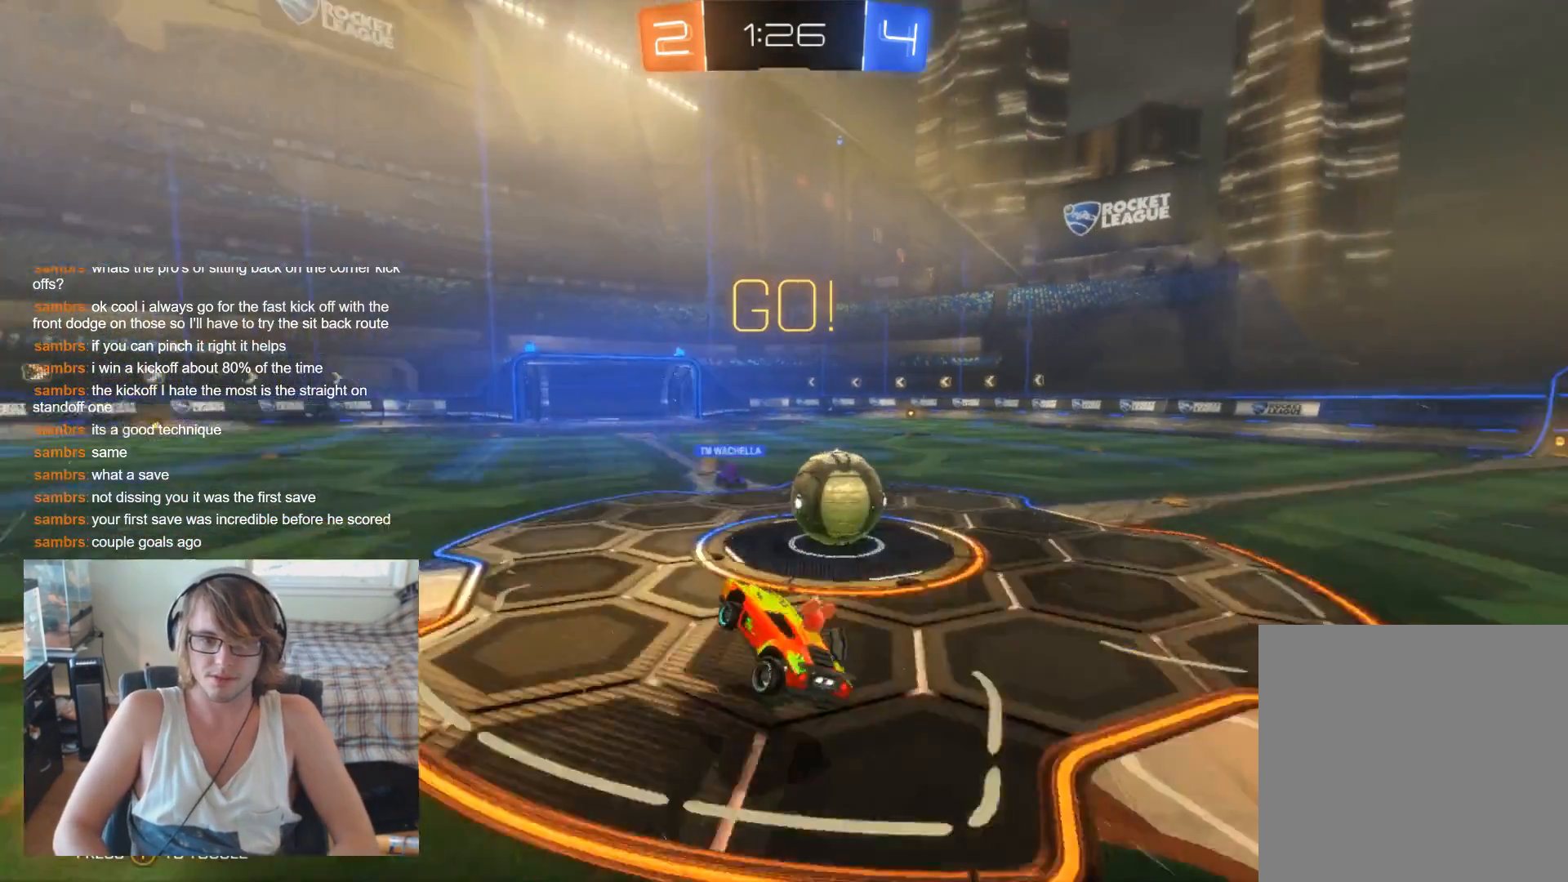
Gameplay with a controller (Xbox layout); each line is a JSON object with the inputs held at the frame after it. "events" lists button and stick changes between this image and that frame as [ms after this image, input, new state], when the widget could be followed in between.
{"buttons": [], "left_stick": "left", "right_stick": "center", "events": [[333, "R2", "up"]]}
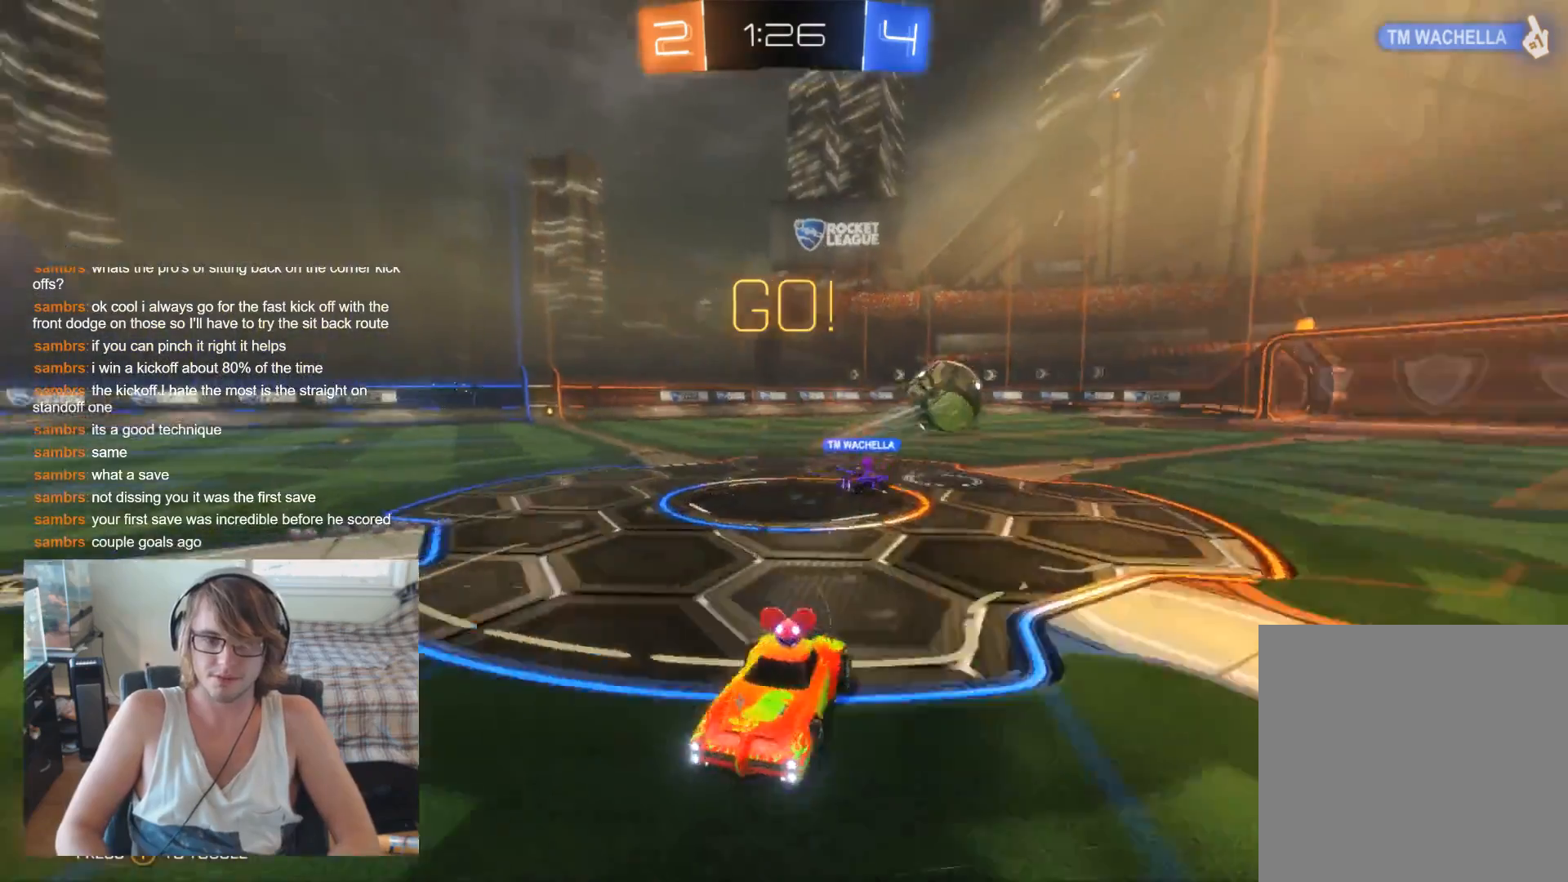
{"buttons": [], "left_stick": "left", "right_stick": "center", "events": []}
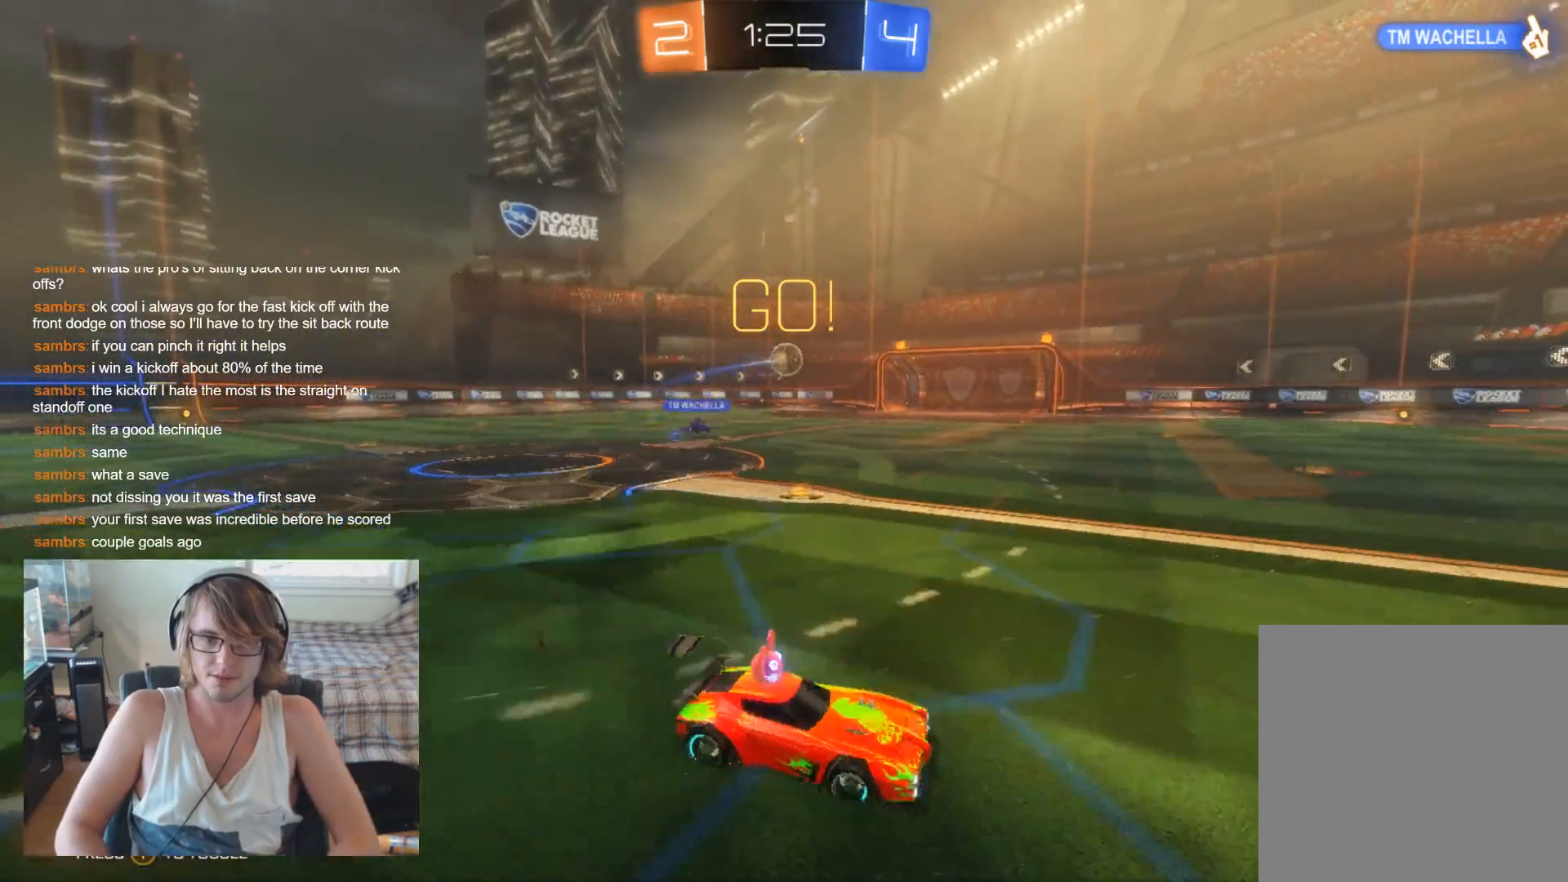
{"buttons": [], "left_stick": "center", "right_stick": "center"}
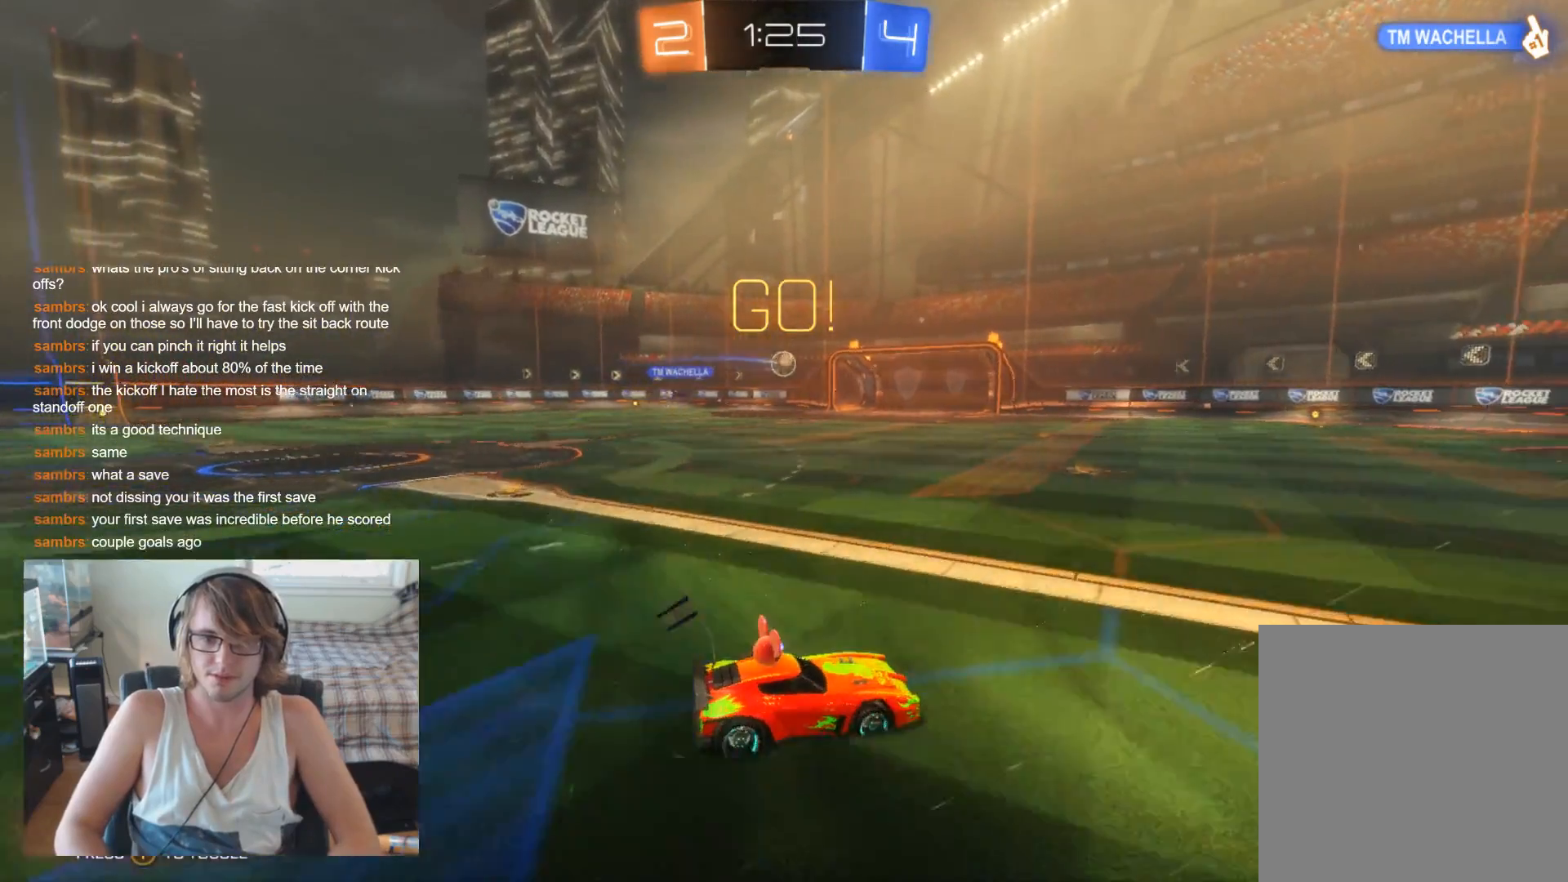
{"buttons": [], "left_stick": "center", "right_stick": "center", "events": [[67, "DPAD_DOWN", "down"], [133, "DPAD_DOWN", "up"], [267, "DPAD_UP", "down"], [267, "R2", "down"], [367, "DPAD_UP", "up"], [367, "R2", "up"]]}
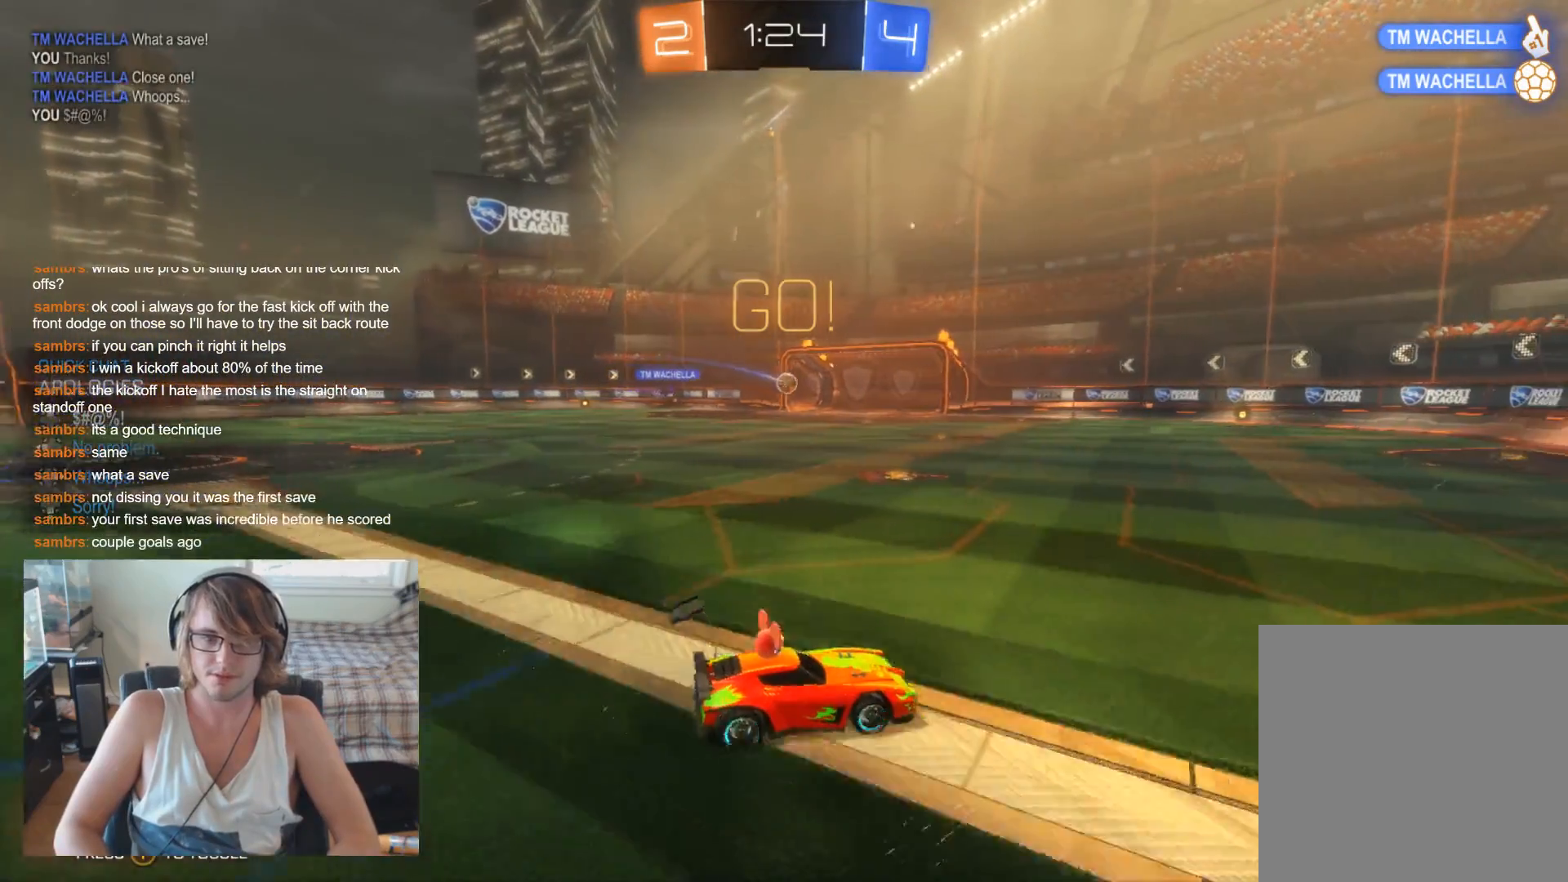
{"buttons": ["START"], "left_stick": "center", "right_stick": "center"}
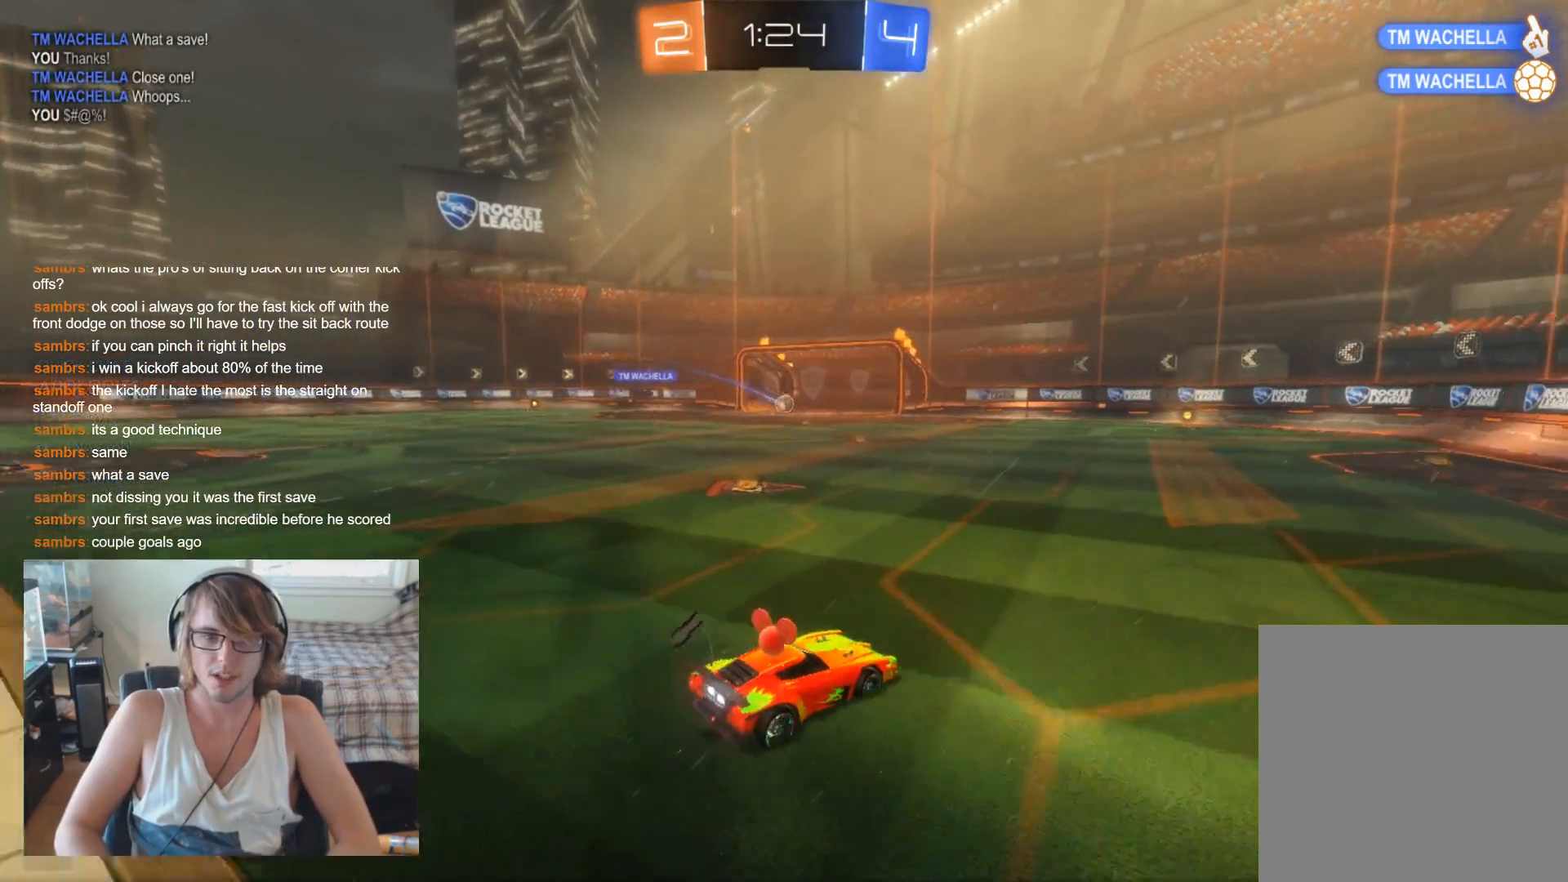
{"buttons": [], "left_stick": "center", "right_stick": "center", "events": [[33, "START", "up"], [167, "DPAD_DOWN", "down"], [267, "DPAD_DOWN", "up"], [367, "DPAD_DOWN", "down"], [433, "DPAD_DOWN", "up"]]}
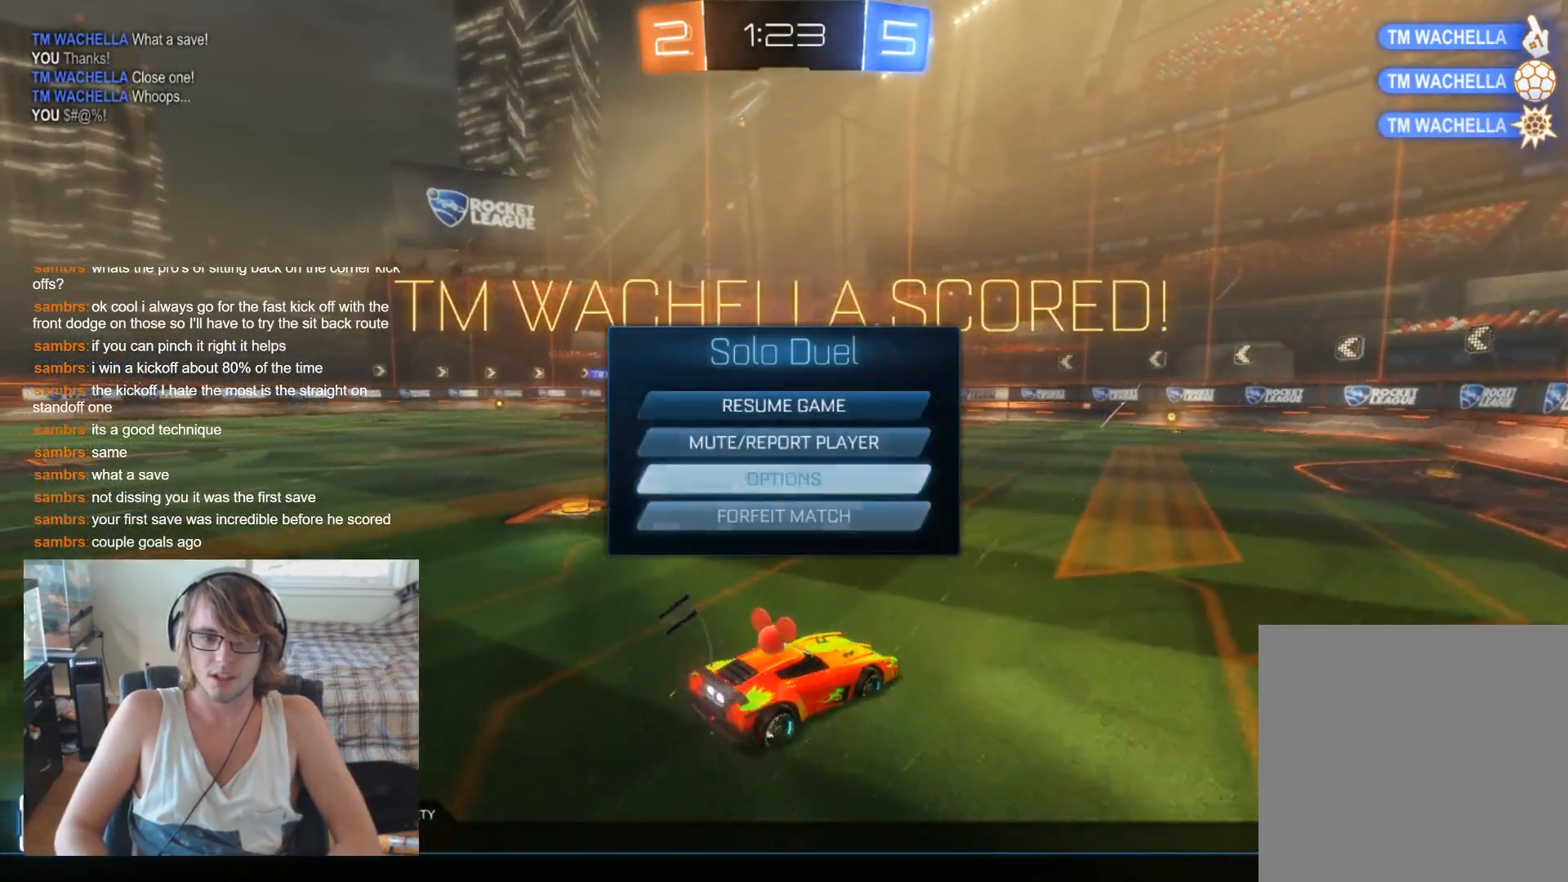
{"buttons": [], "left_stick": "center", "right_stick": "center", "events": [[33, "DPAD_DOWN", "down"], [133, "A", "down"], [133, "DPAD_DOWN", "up"], [267, "A", "up"], [367, "DPAD_LEFT", "down"], [467, "DPAD_LEFT", "up"]]}
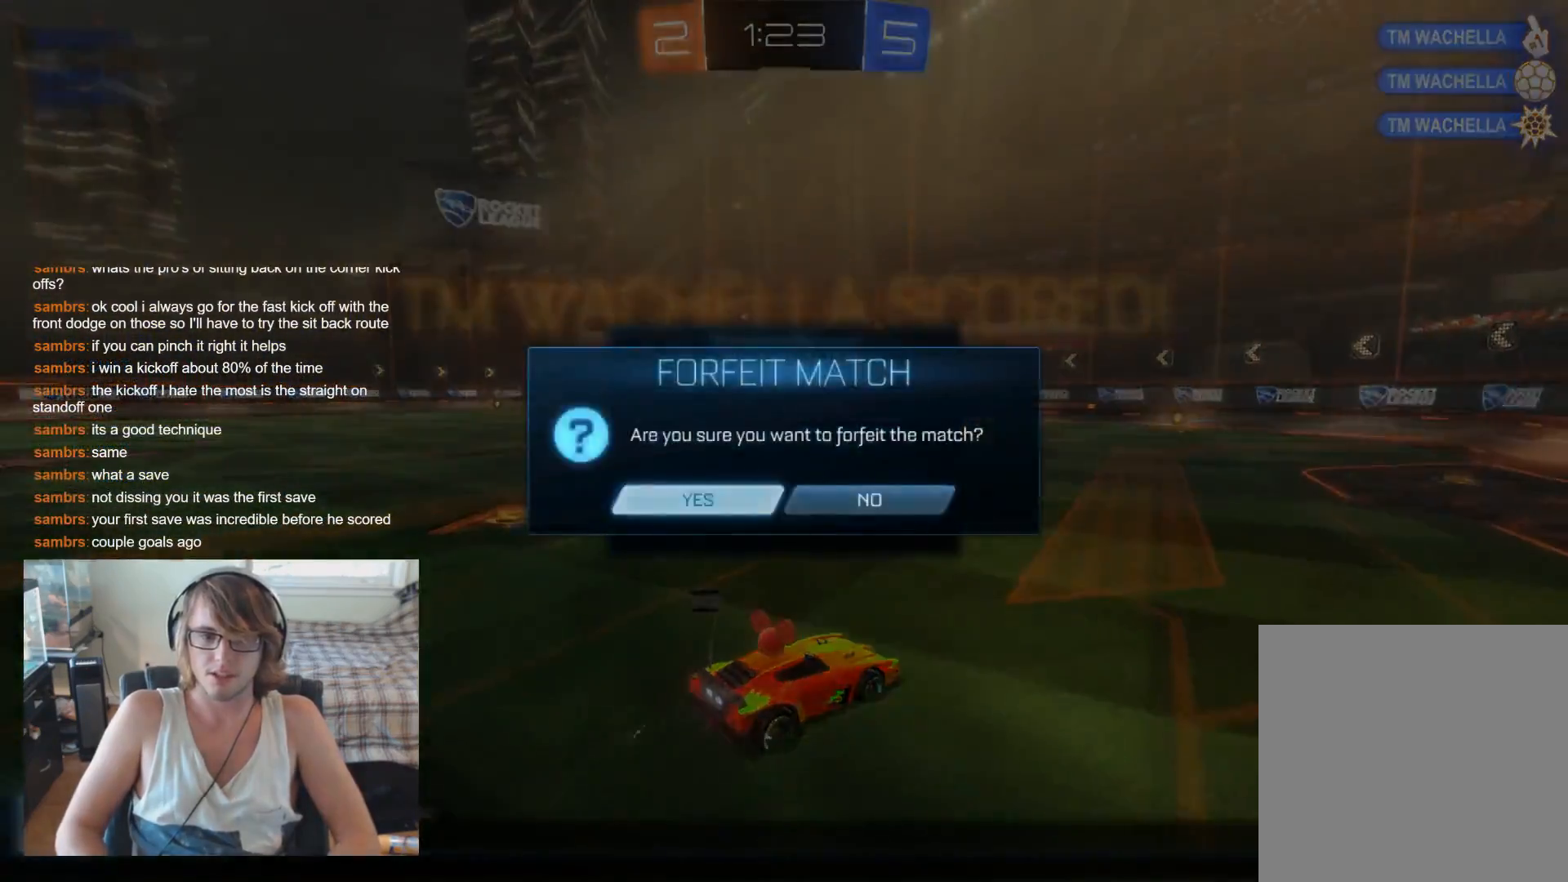
{"buttons": ["A"], "left_stick": "center", "right_stick": "center", "events": [[33, "A", "down"], [167, "A", "up"], [367, "DPAD_LEFT", "down"], [467, "A", "down"], [467, "DPAD_LEFT", "up"]]}
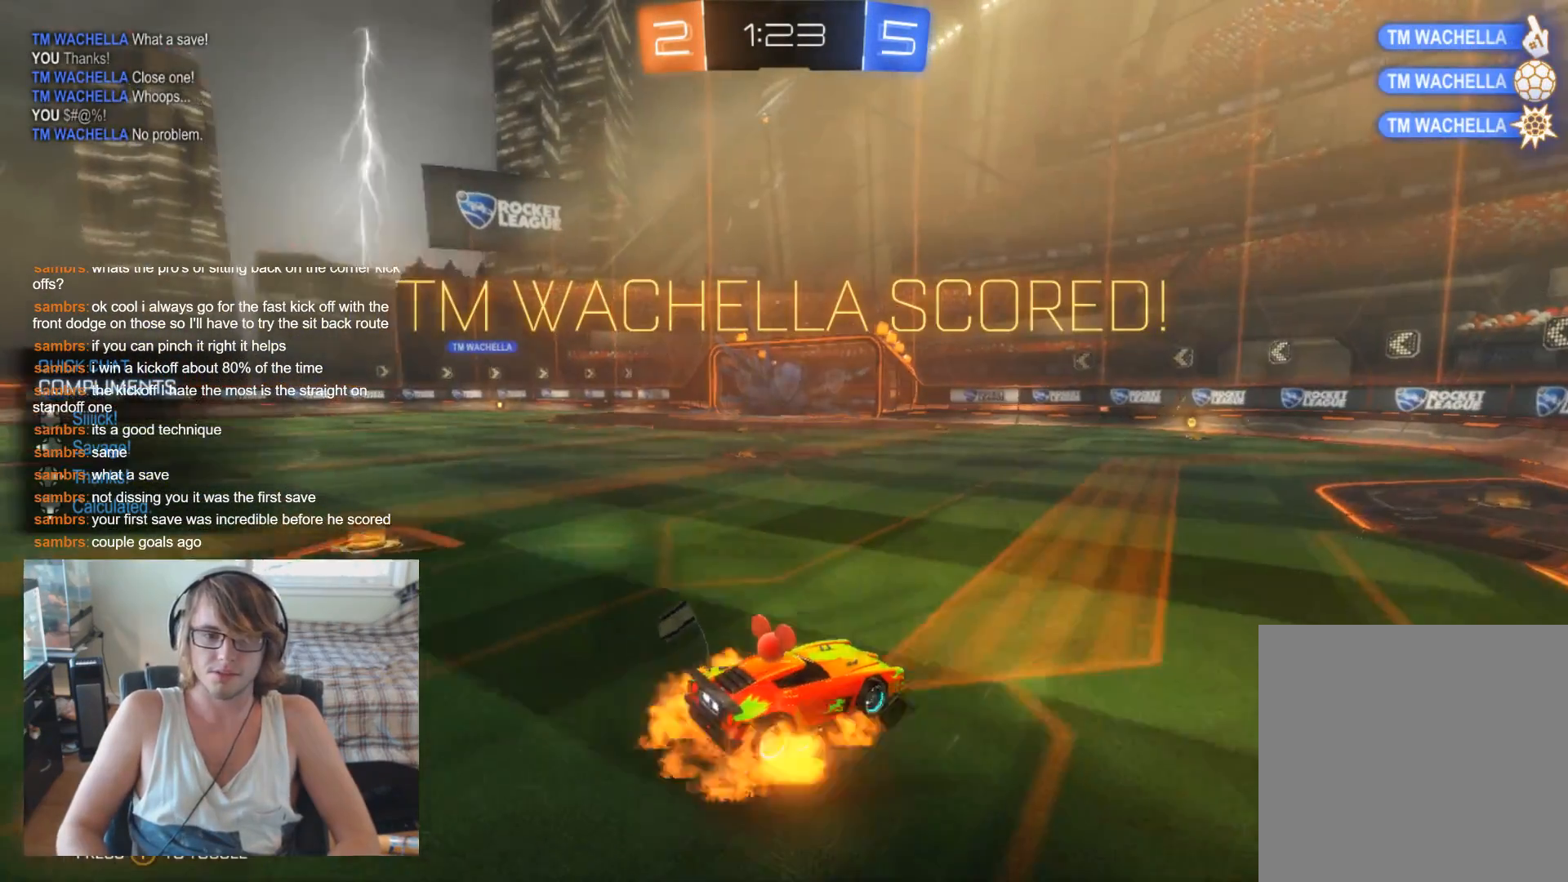
{"buttons": [], "left_stick": "center", "right_stick": "center", "events": [[100, "A", "up"]]}
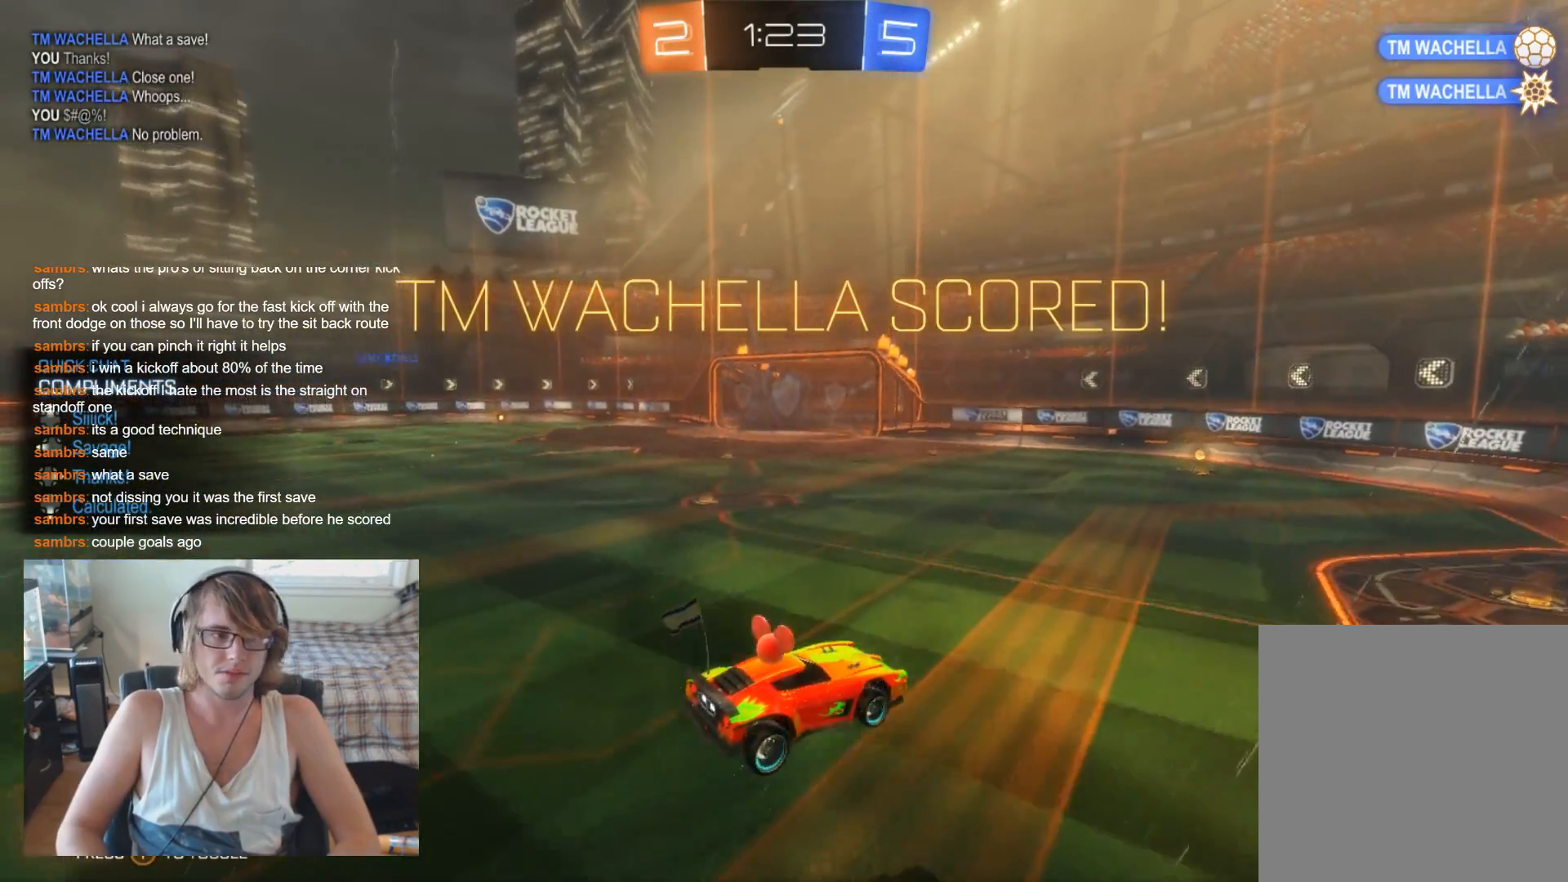
{"buttons": ["B"], "left_stick": "left", "right_stick": "center", "events": [[133, "B", "down"], [133, "left_stick", "right"], [267, "left_stick", "center"], [467, "left_stick", "left"]]}
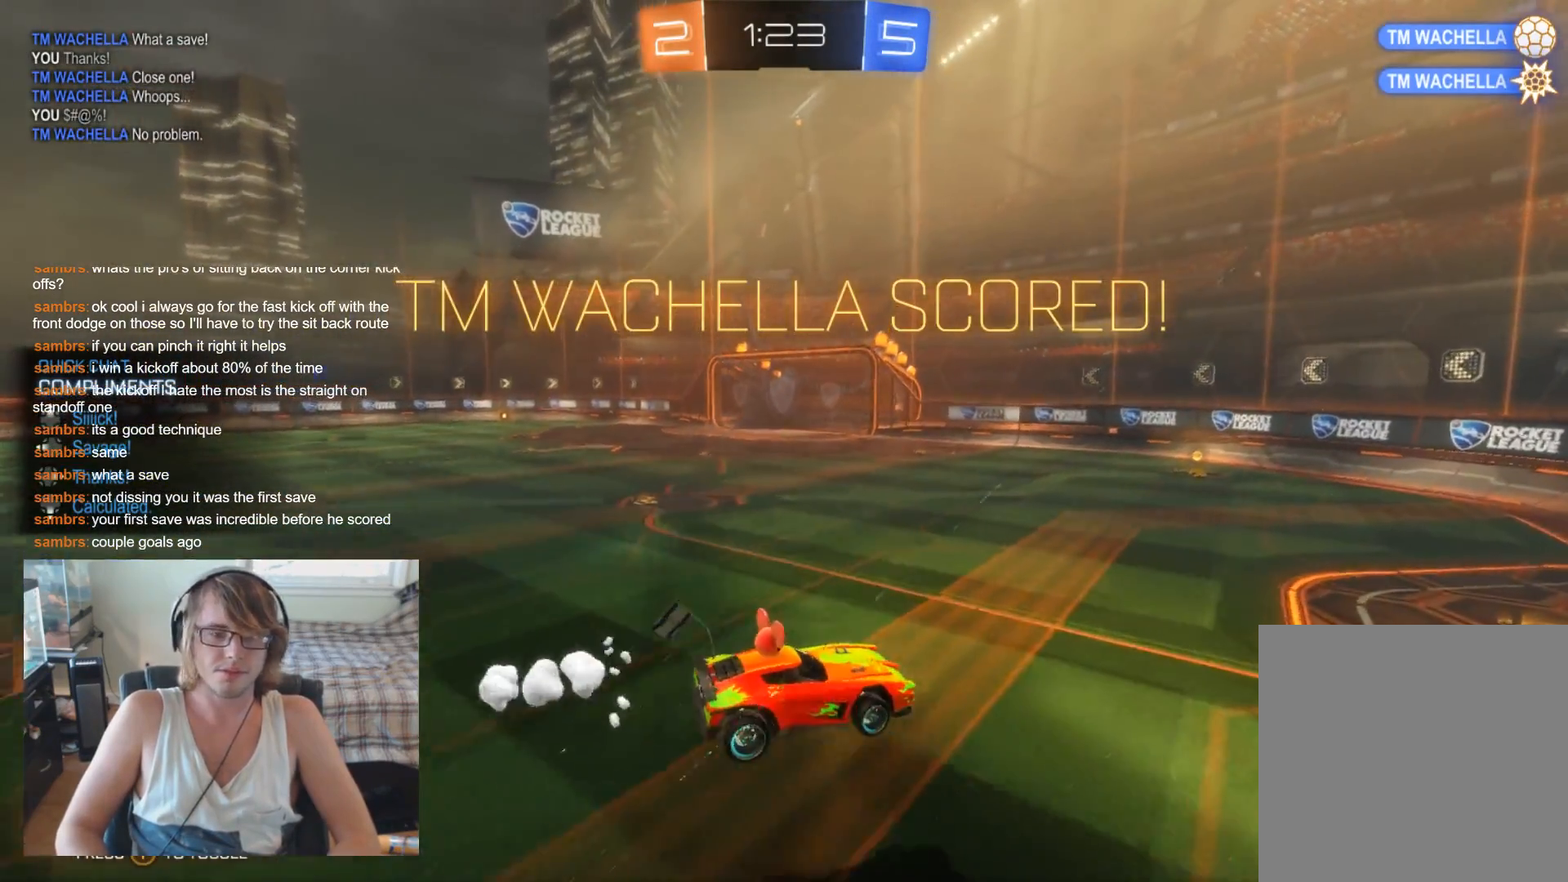
{"buttons": ["B"], "left_stick": "center", "right_stick": "center", "events": [[100, "left_stick", "center"], [400, "Y", "down"], [467, "Y", "up"]]}
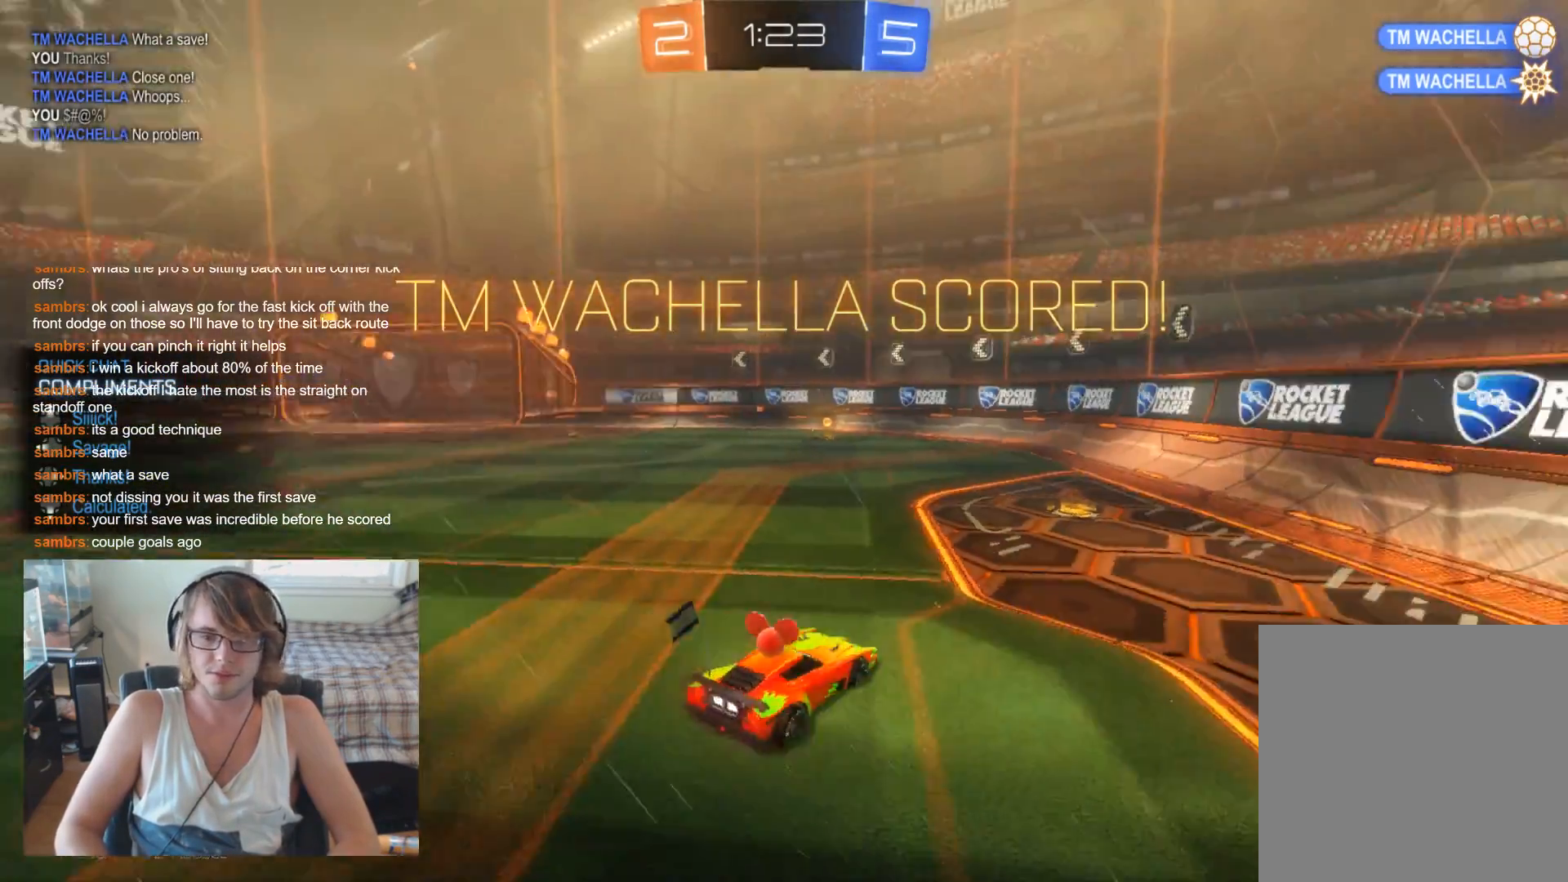
{"buttons": ["A"], "left_stick": "up", "right_stick": "center", "events": [[100, "left_stick", "left"], [233, "left_stick", "up-left"], [433, "left_stick", "up"], [467, "A", "down"], [500, "B", "up"]]}
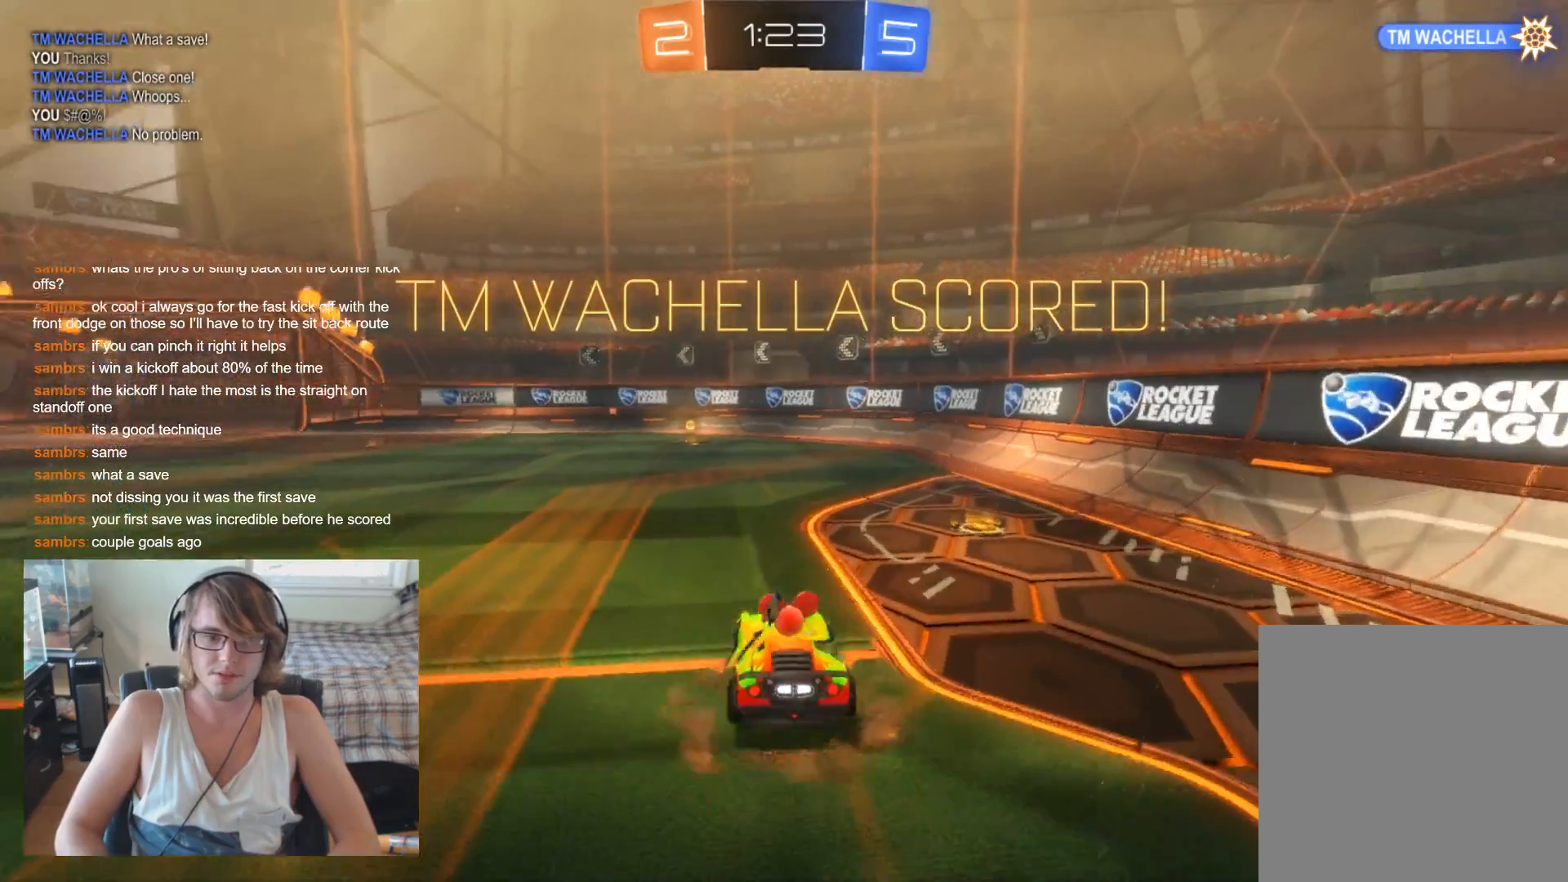
{"buttons": [], "left_stick": "center", "right_stick": "center", "events": [[100, "A", "up"], [133, "A", "down"], [167, "left_stick", "up-left"], [367, "A", "up"], [433, "left_stick", "center"]]}
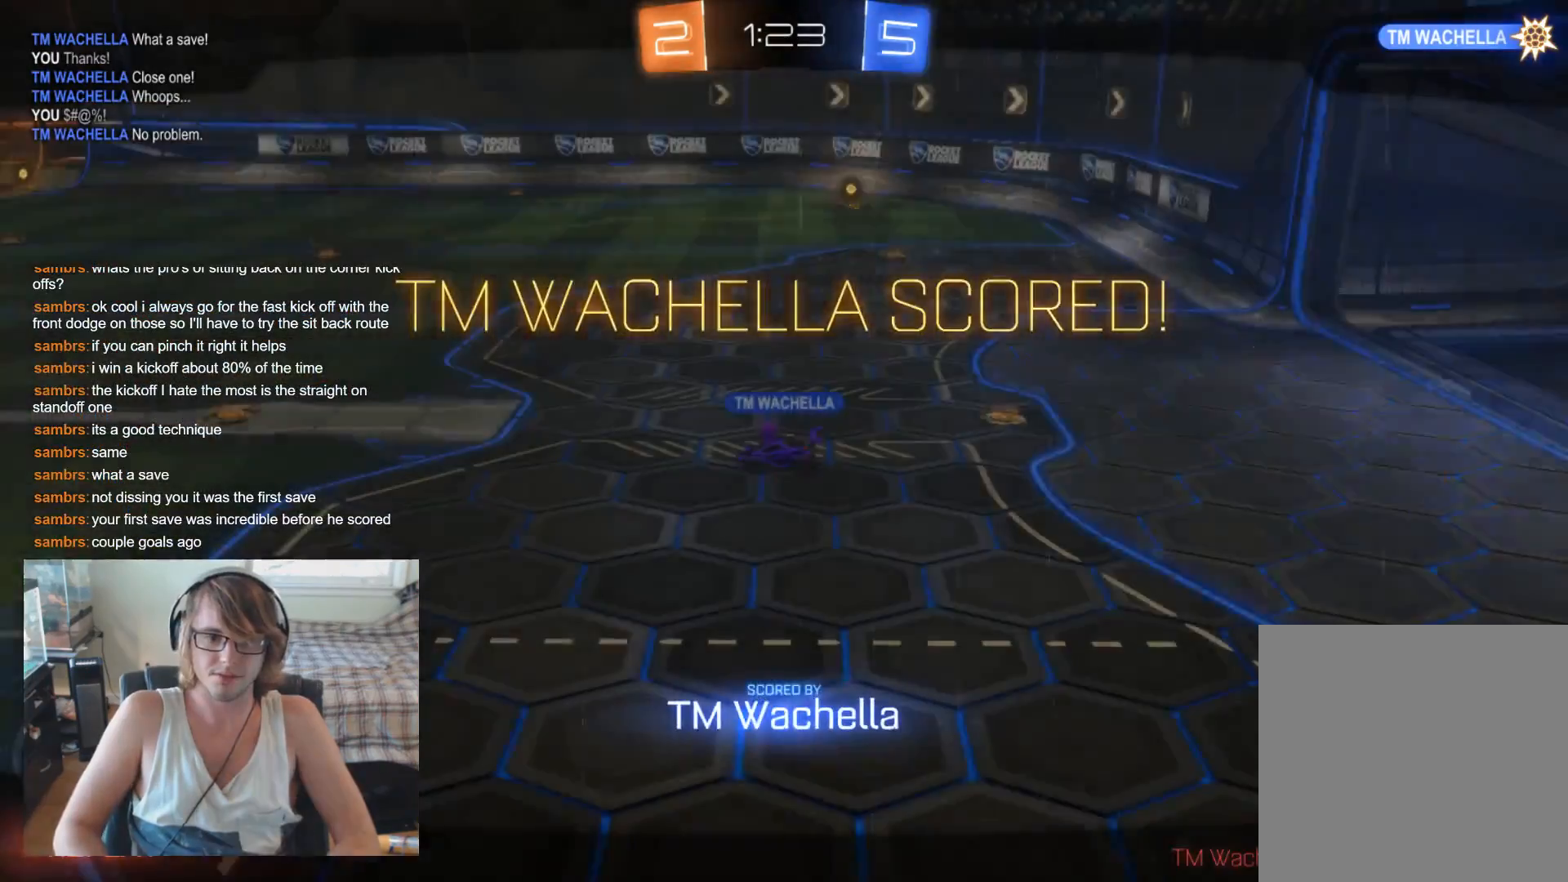
{"buttons": ["A", "R2"], "left_stick": "center", "right_stick": "center", "events": [[233, "R2", "down"], [467, "A", "down"]]}
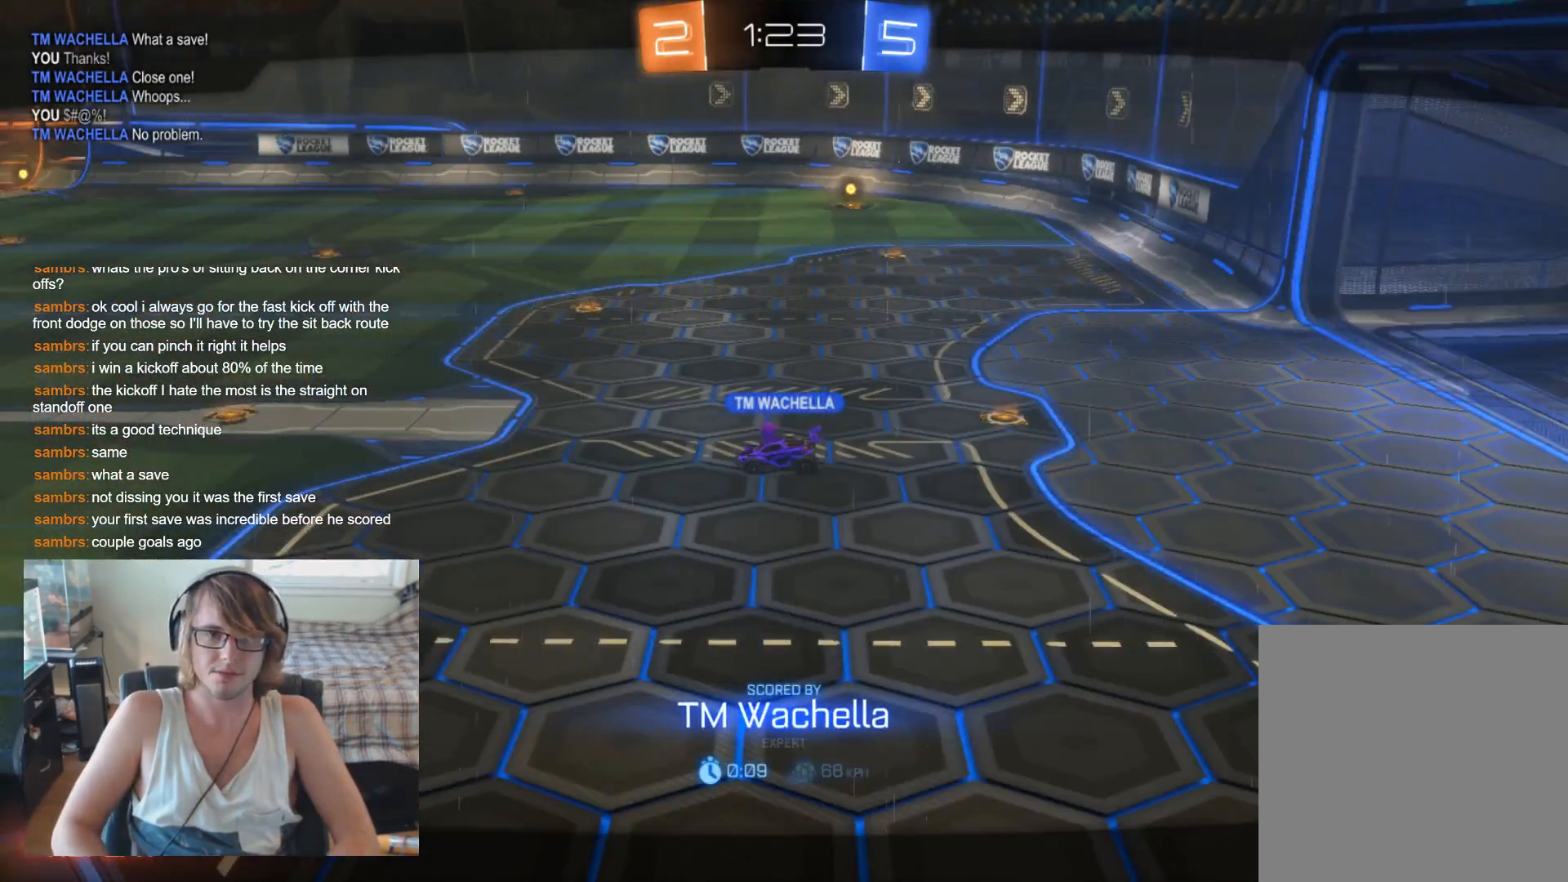
{"buttons": ["R2"], "left_stick": "center", "right_stick": "center", "events": [[133, "A", "up"]]}
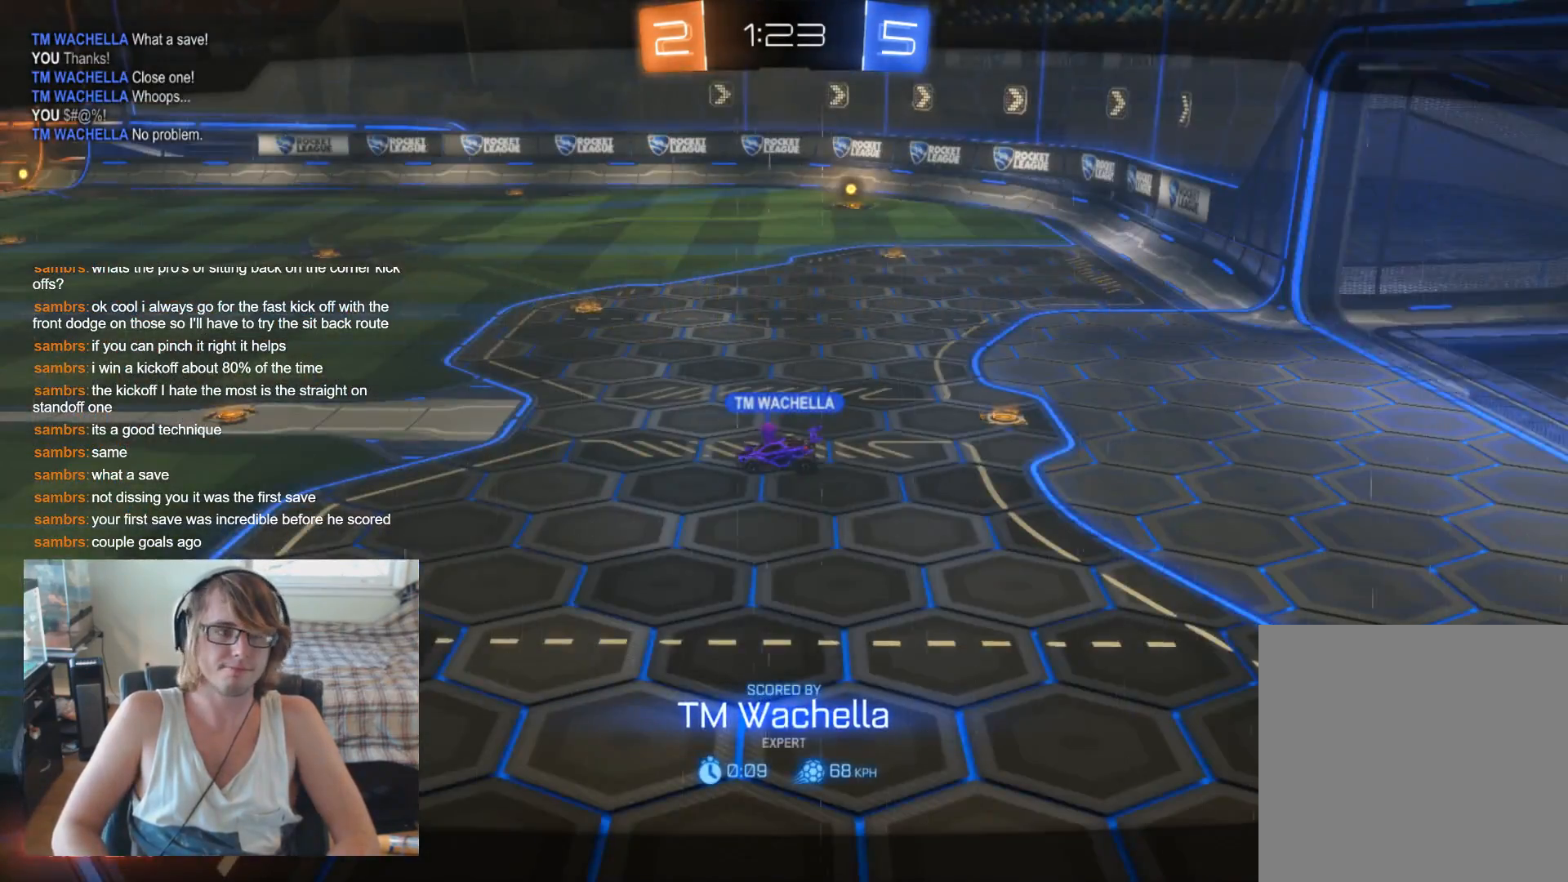
{"buttons": ["R2"], "left_stick": "center", "right_stick": "center", "events": []}
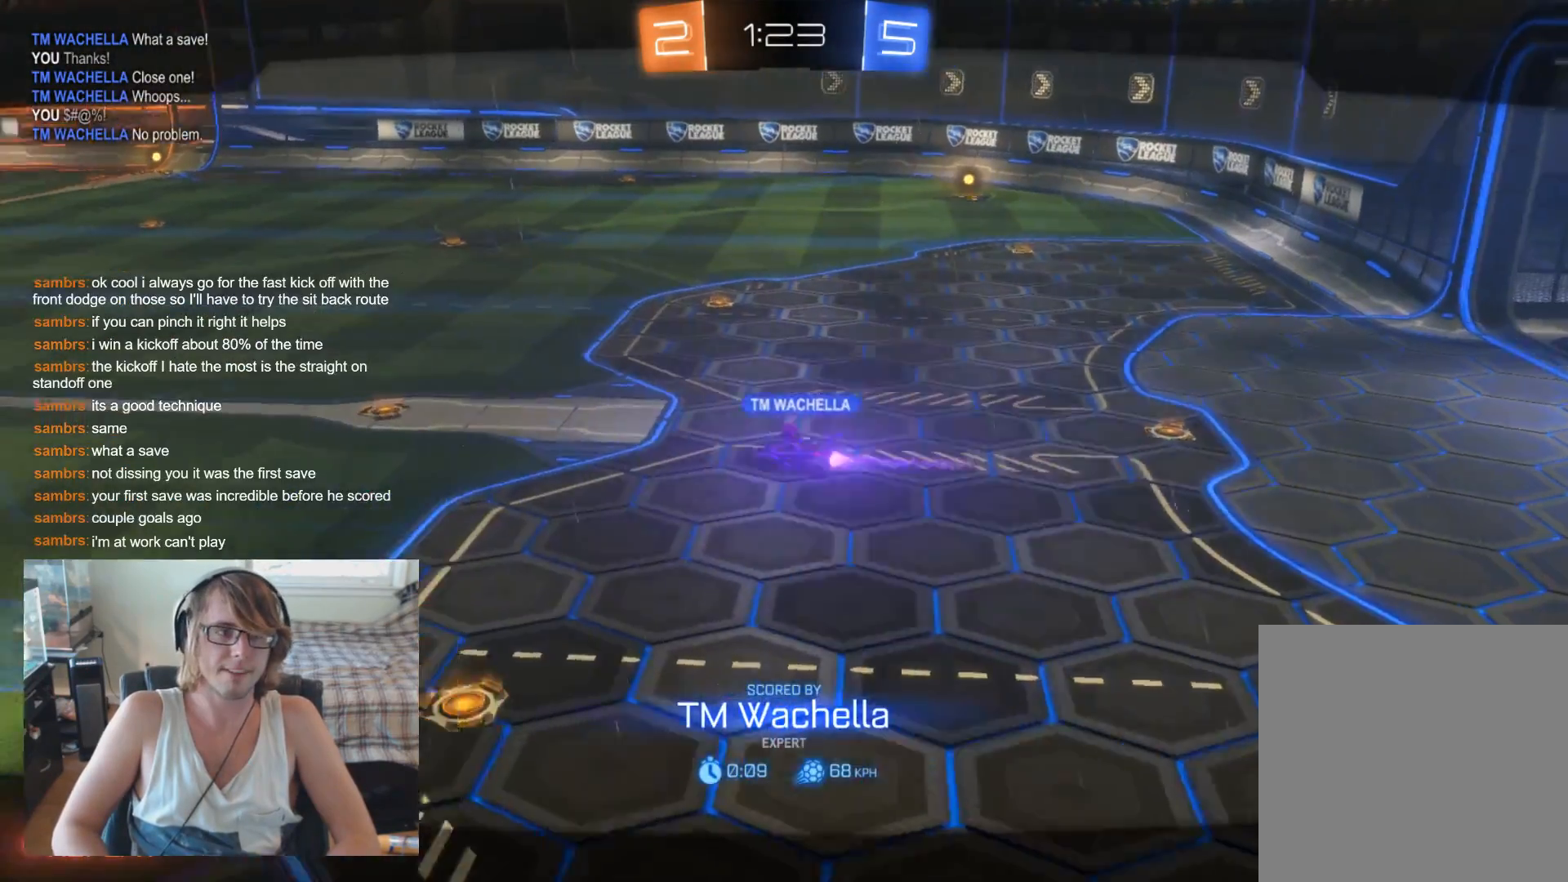
{"buttons": ["R2"], "left_stick": "center", "right_stick": "center", "events": []}
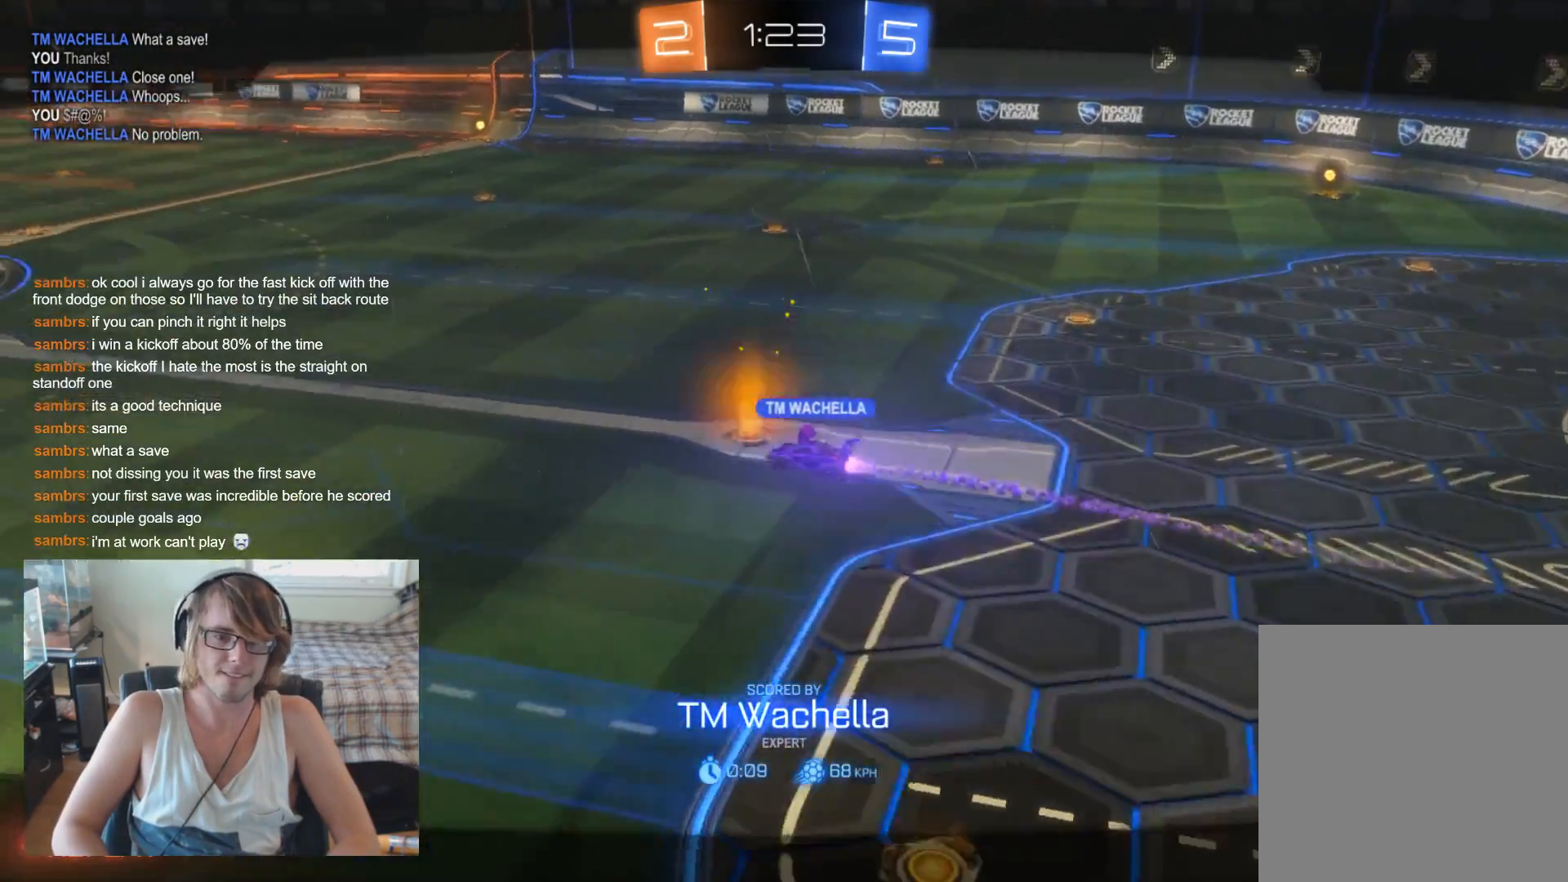
{"buttons": ["R2"], "left_stick": "center", "right_stick": "left", "events": [[367, "right_stick", "left"]]}
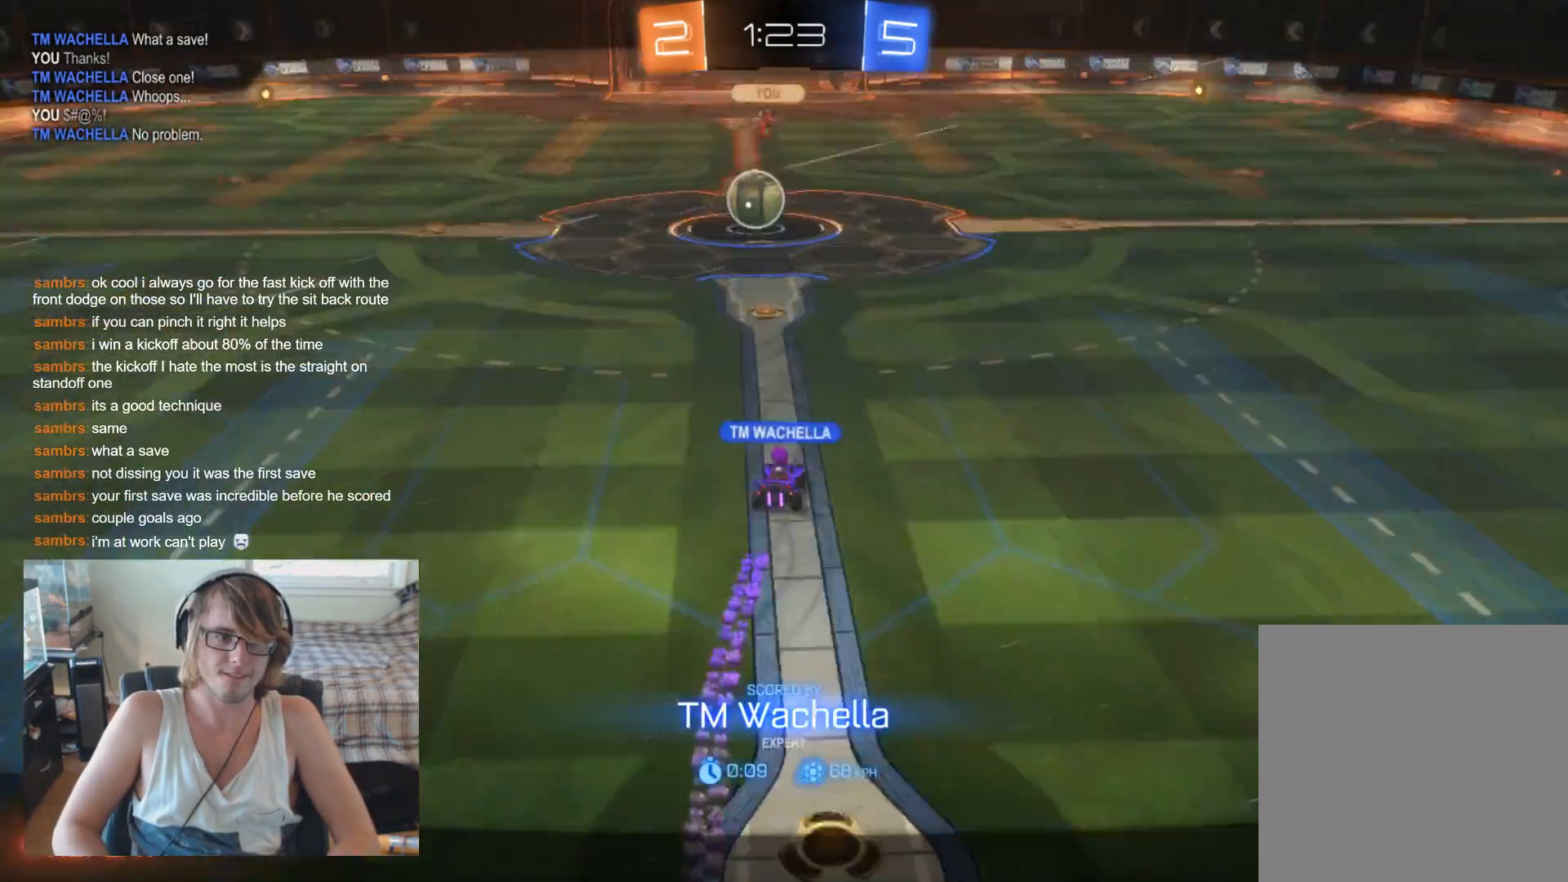
{"buttons": ["R2"], "left_stick": "center", "right_stick": "left", "events": []}
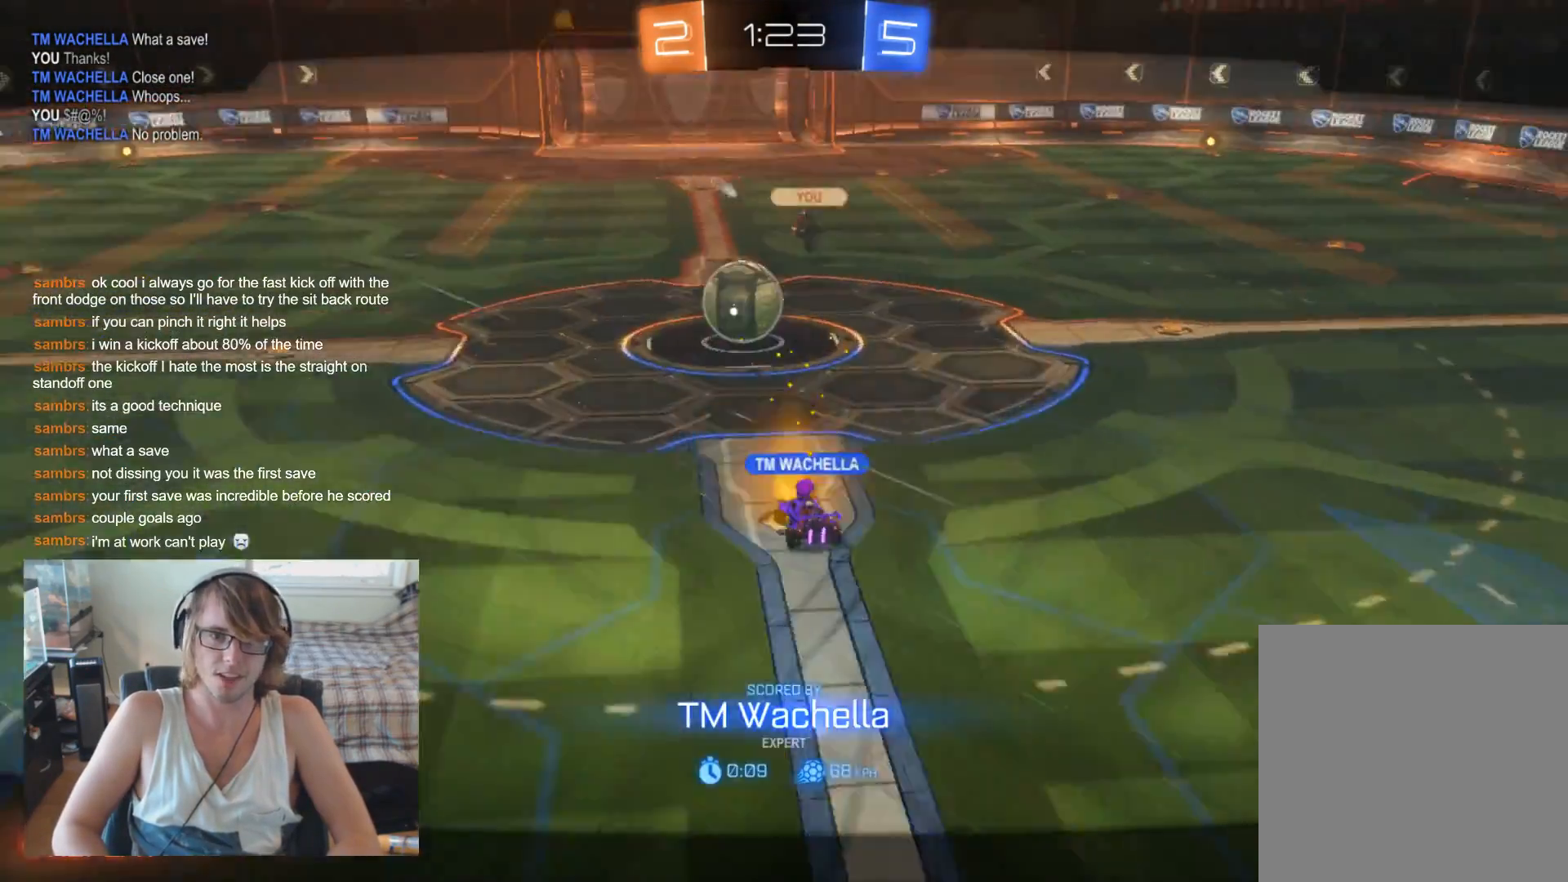
{"buttons": ["R2"], "left_stick": "center", "right_stick": "center", "events": [[167, "right_stick", "center"]]}
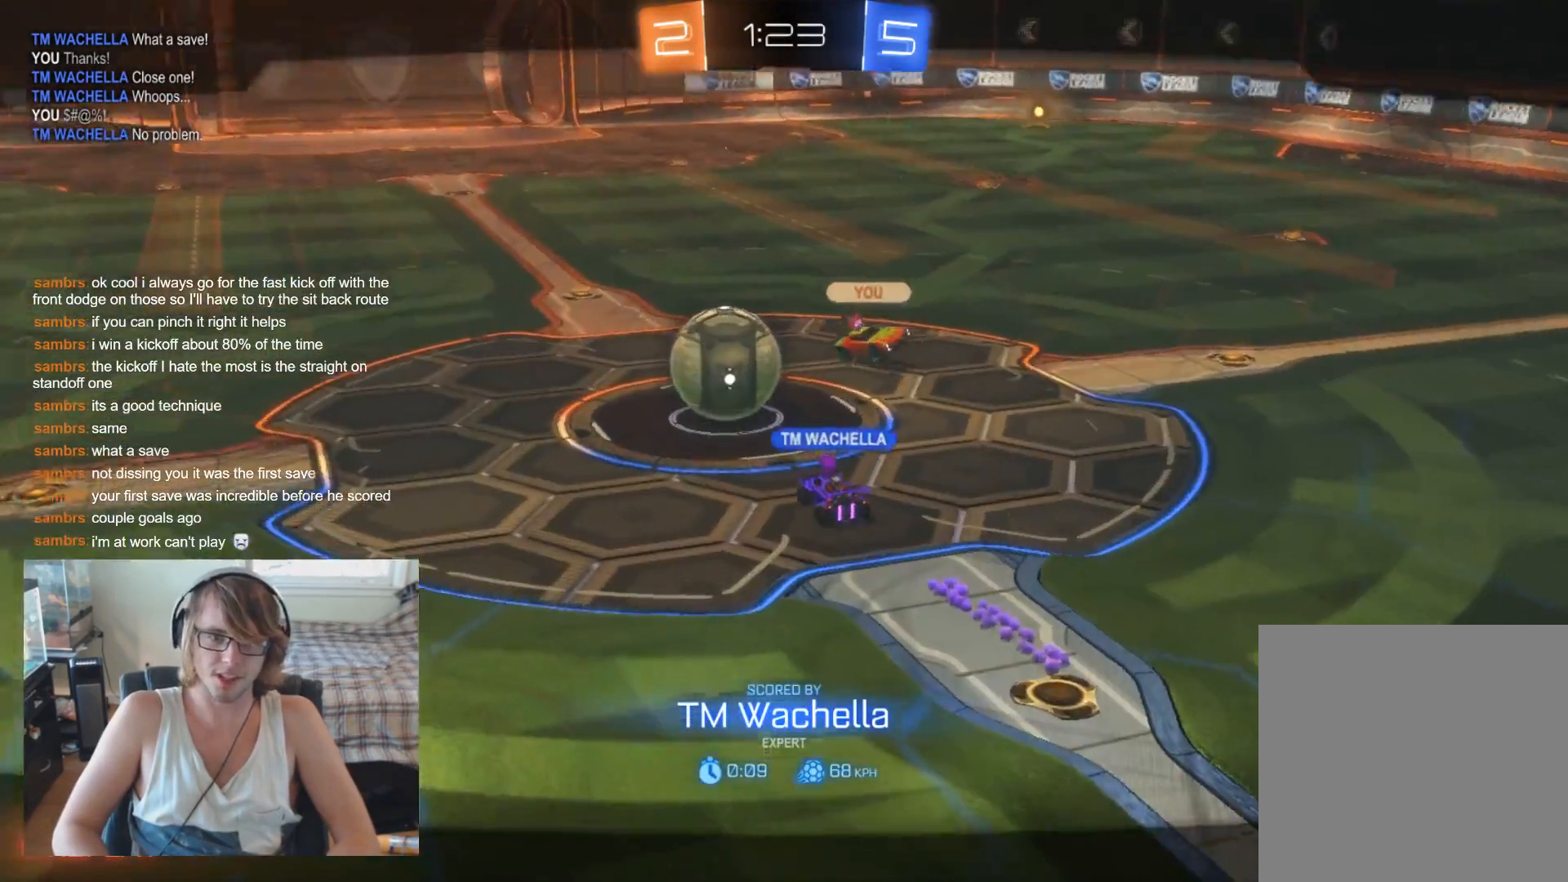
{"buttons": ["R2"], "left_stick": "center", "right_stick": "center", "events": [[200, "A", "down"], [367, "A", "up"]]}
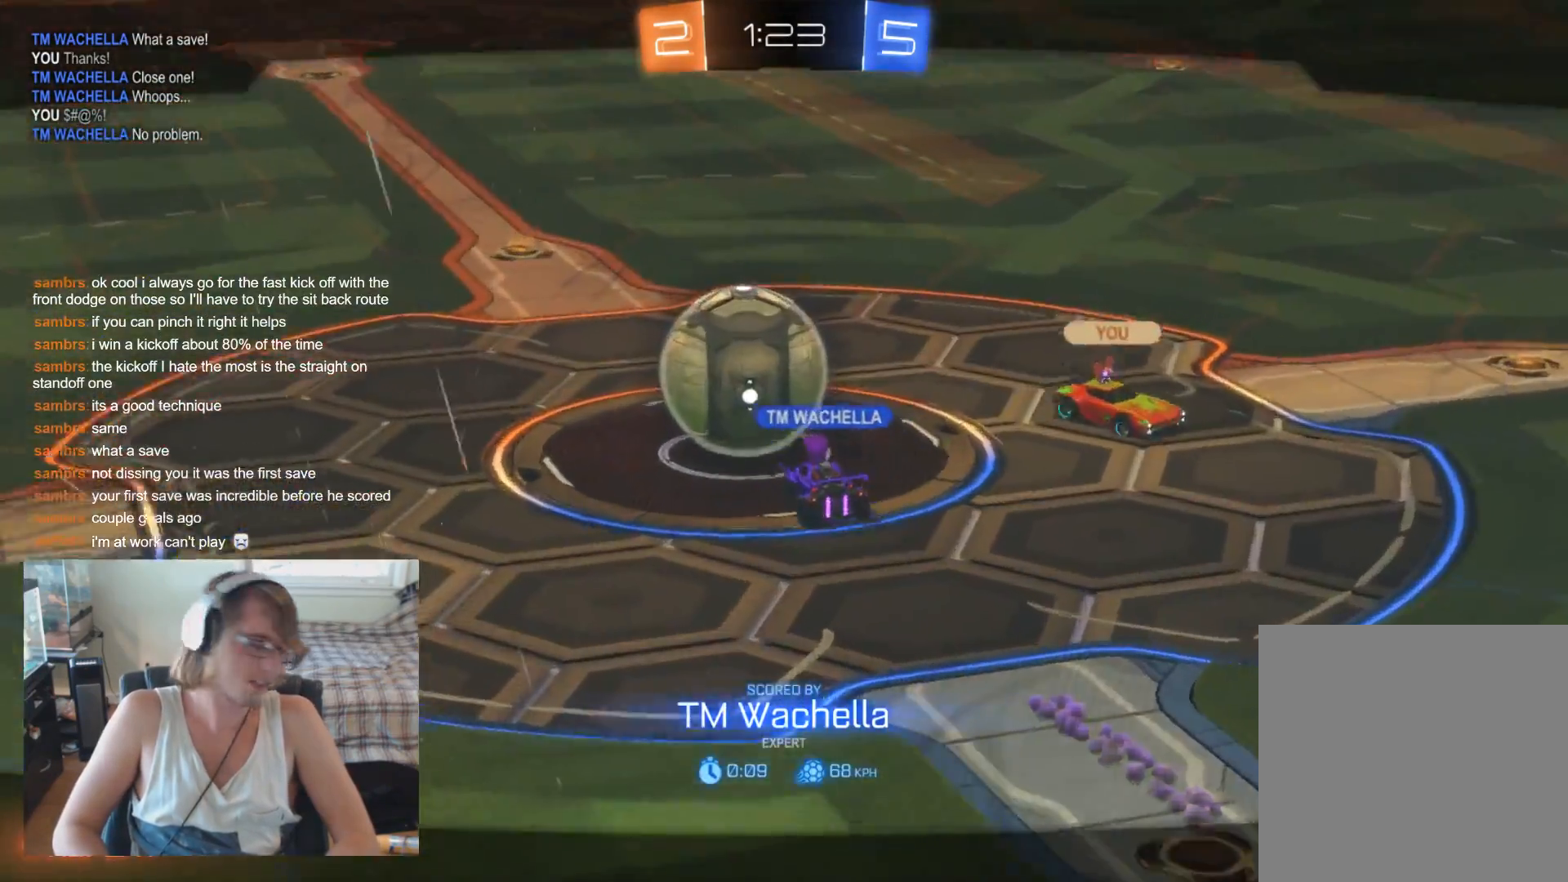
{"buttons": ["R2"], "left_stick": "center", "right_stick": "center", "events": []}
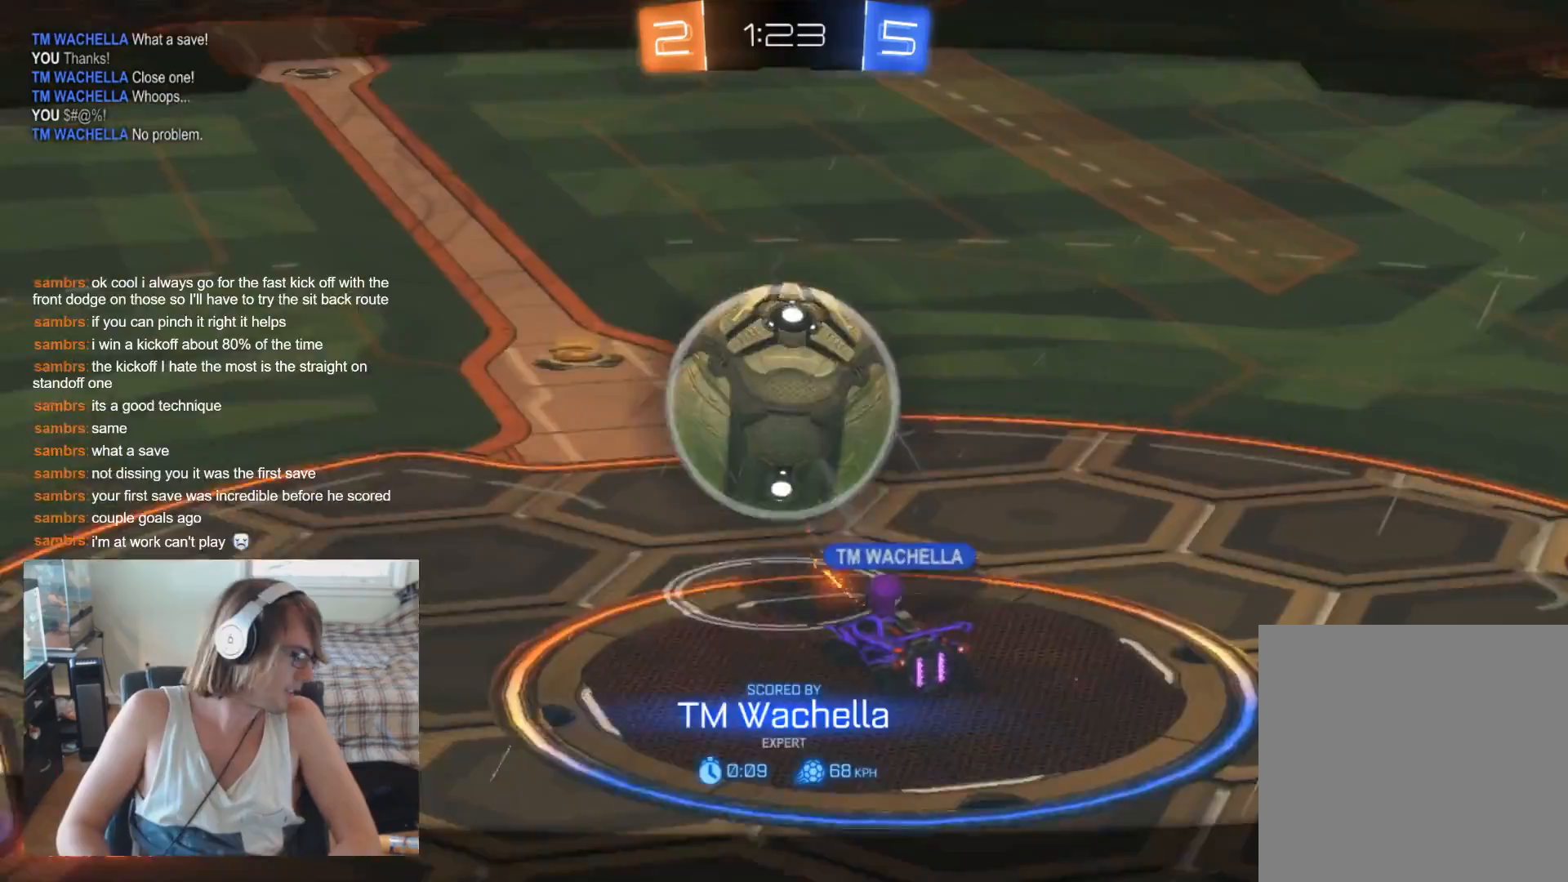
{"buttons": ["R2"], "left_stick": "center", "right_stick": "center", "events": []}
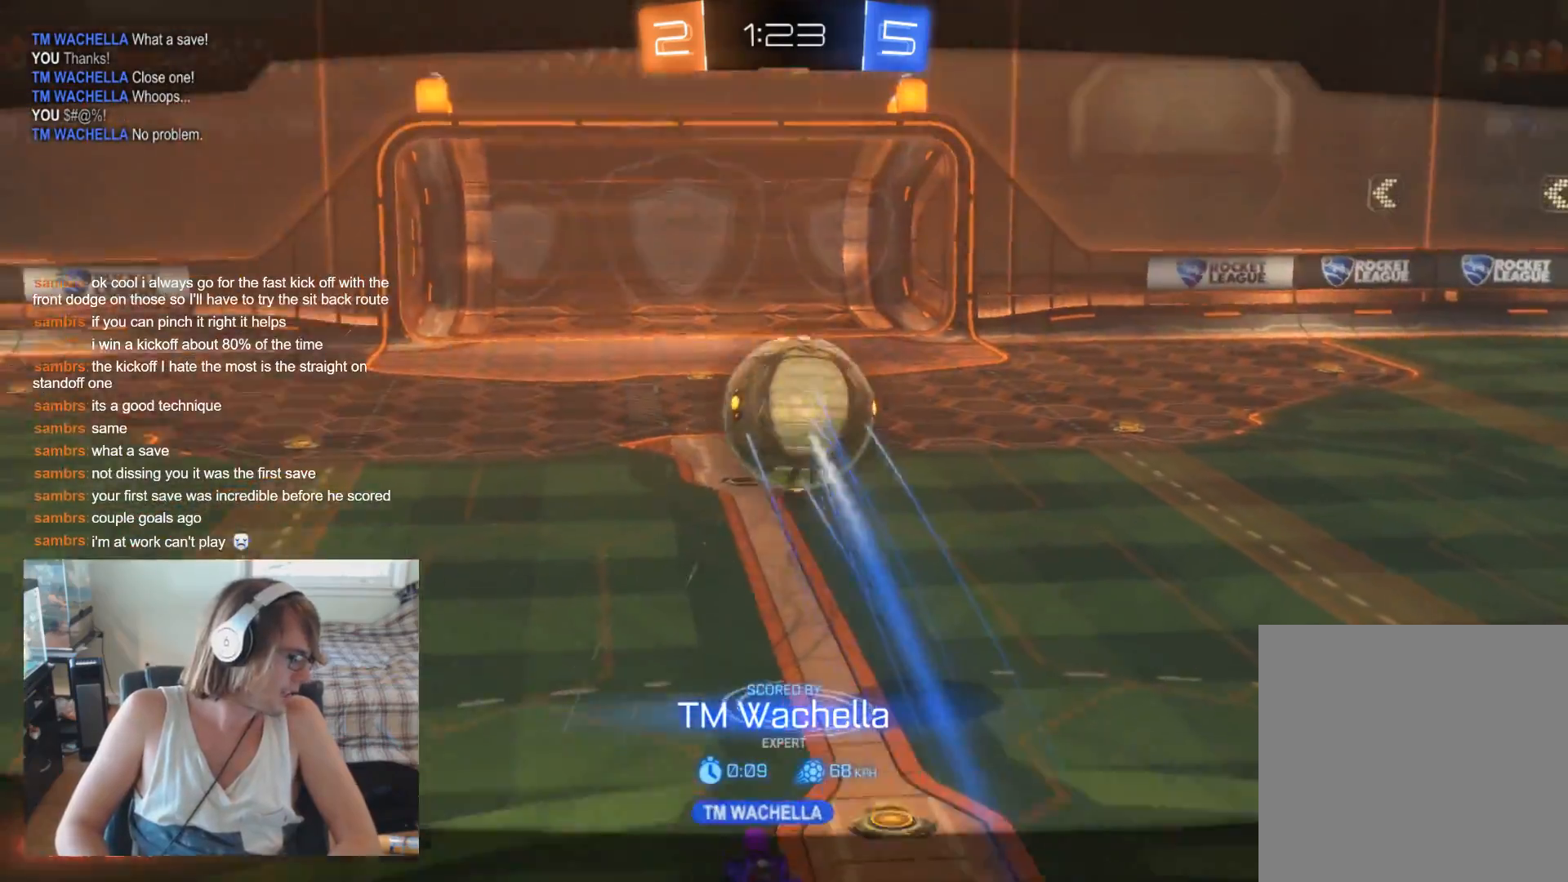
{"buttons": ["R2"], "left_stick": "center", "right_stick": "center", "events": []}
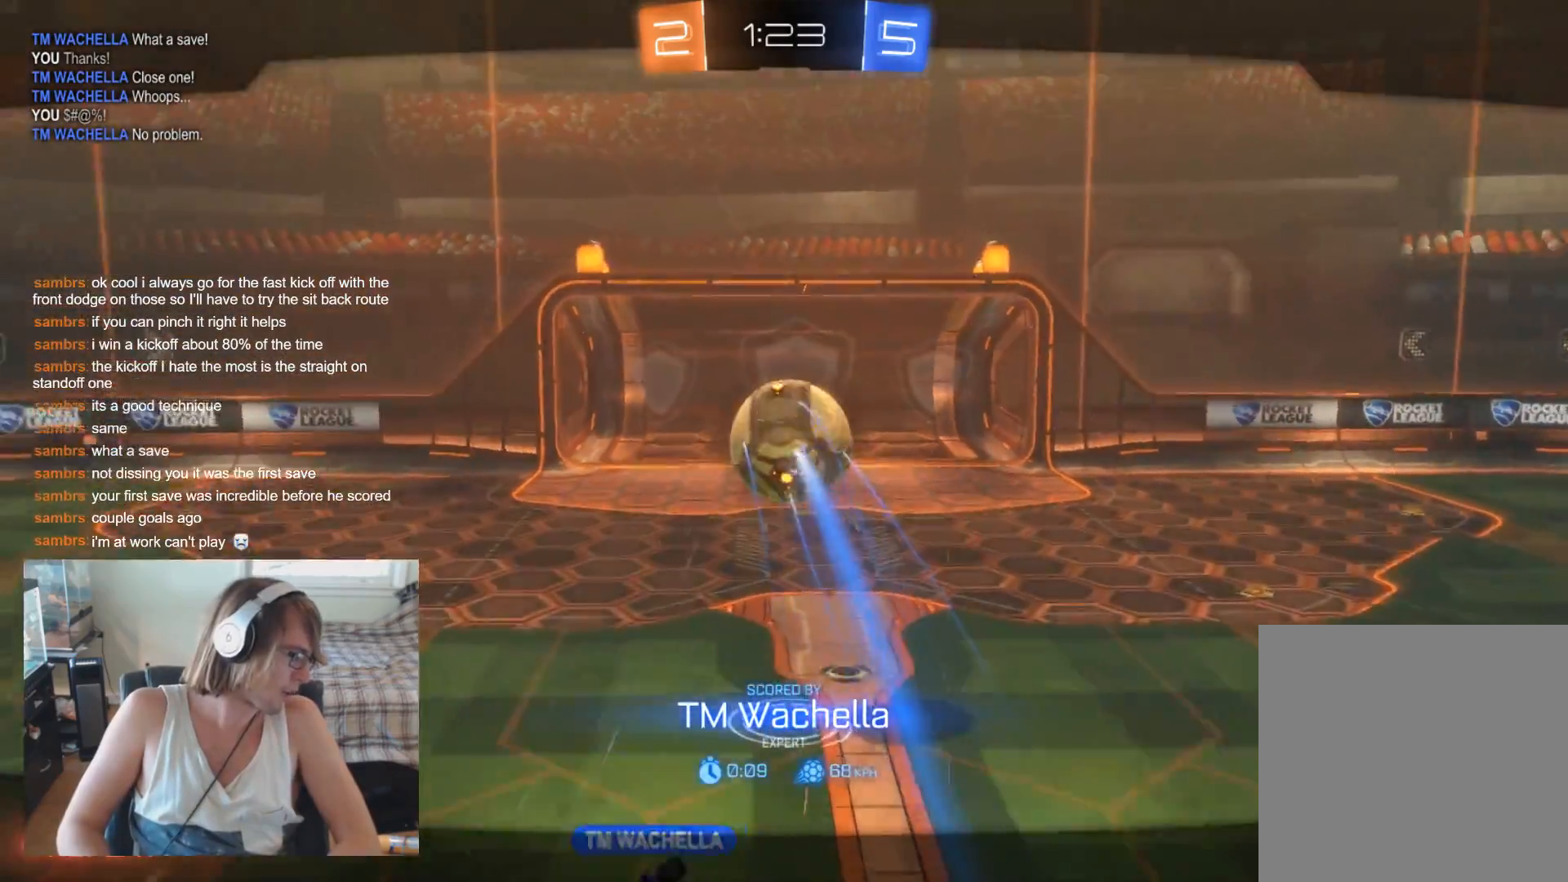
{"buttons": ["R2"], "left_stick": "center", "right_stick": "center", "events": []}